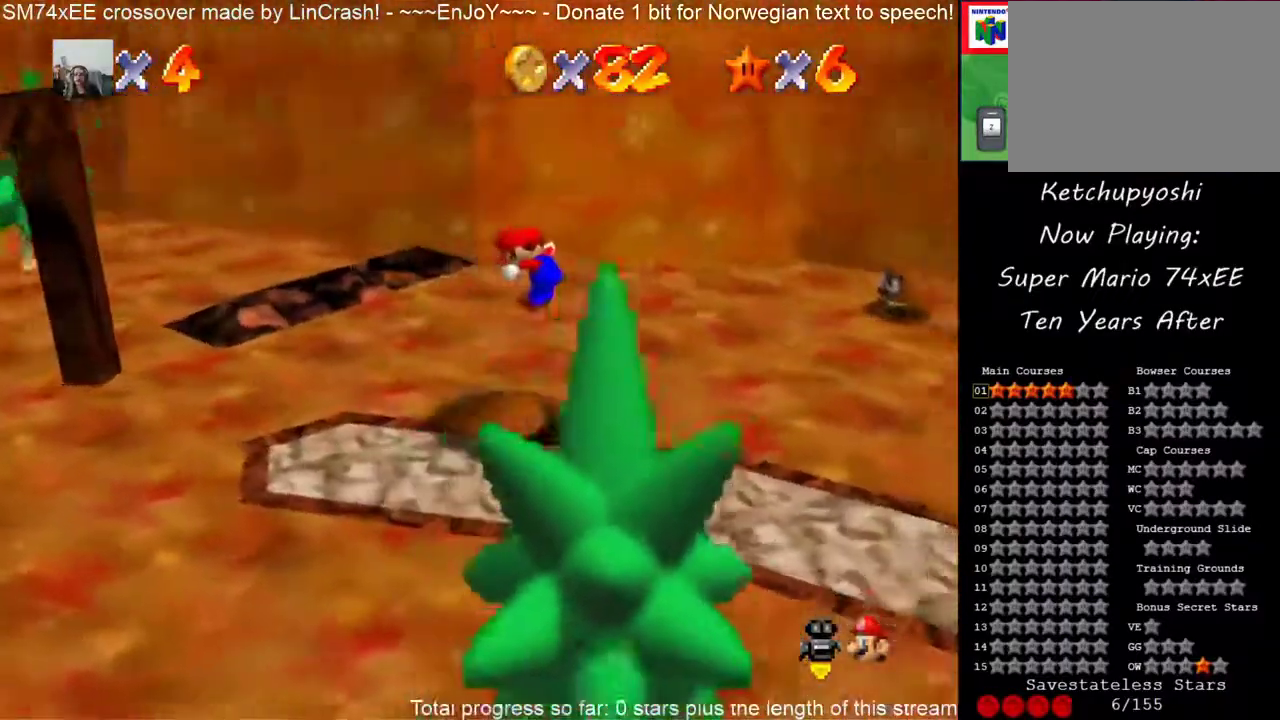
Gameplay with a controller (Nintendo layout); each line is a JSON object with the inputs held at the frame after it. "events" lists button and stick changes between this image and that frame as [ms after this image, input, new state], when the widget could be followed in between. This overlay highlights the sticks when they move; stick clicks (L3) are not distinguishable. Not read: C_DOWN L3 R3 left_stick.
{"buttons": ["A"], "events": [[33, "C_LEFT", "up"], [400, "A", "down"]]}
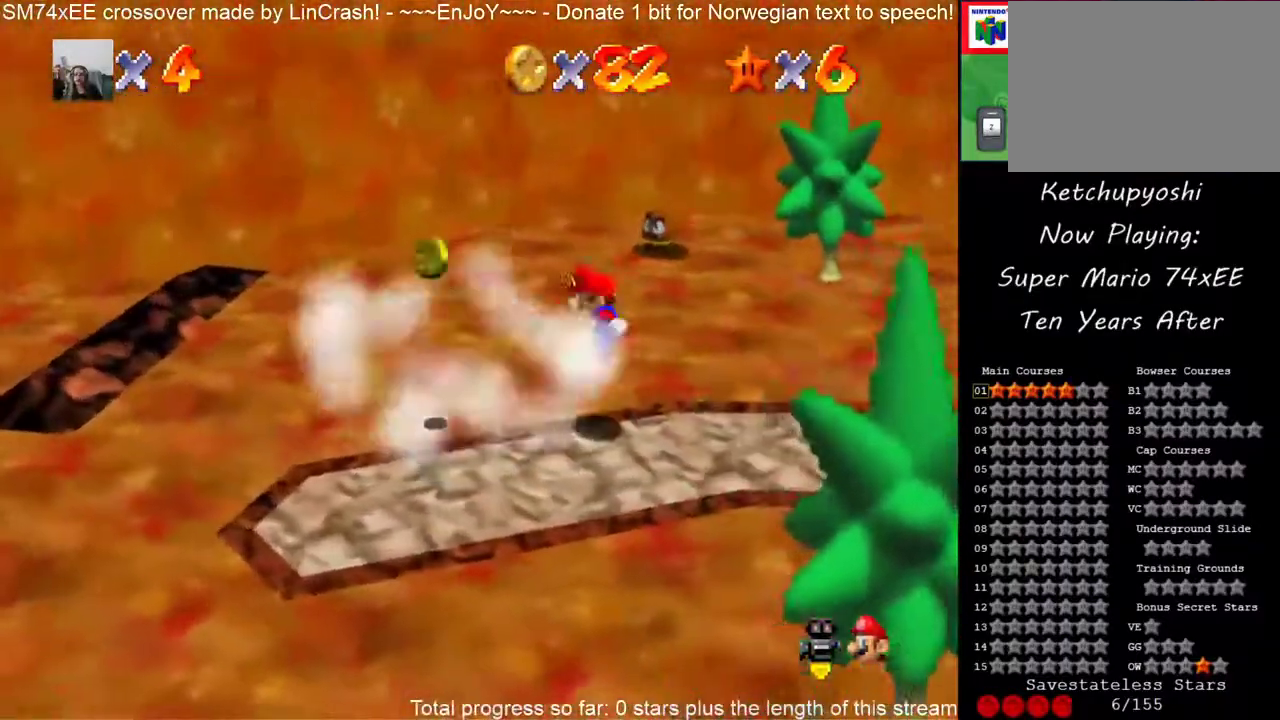
{"buttons": ["C_LEFT"], "events": [[33, "A", "up"], [167, "C_LEFT", "down"]]}
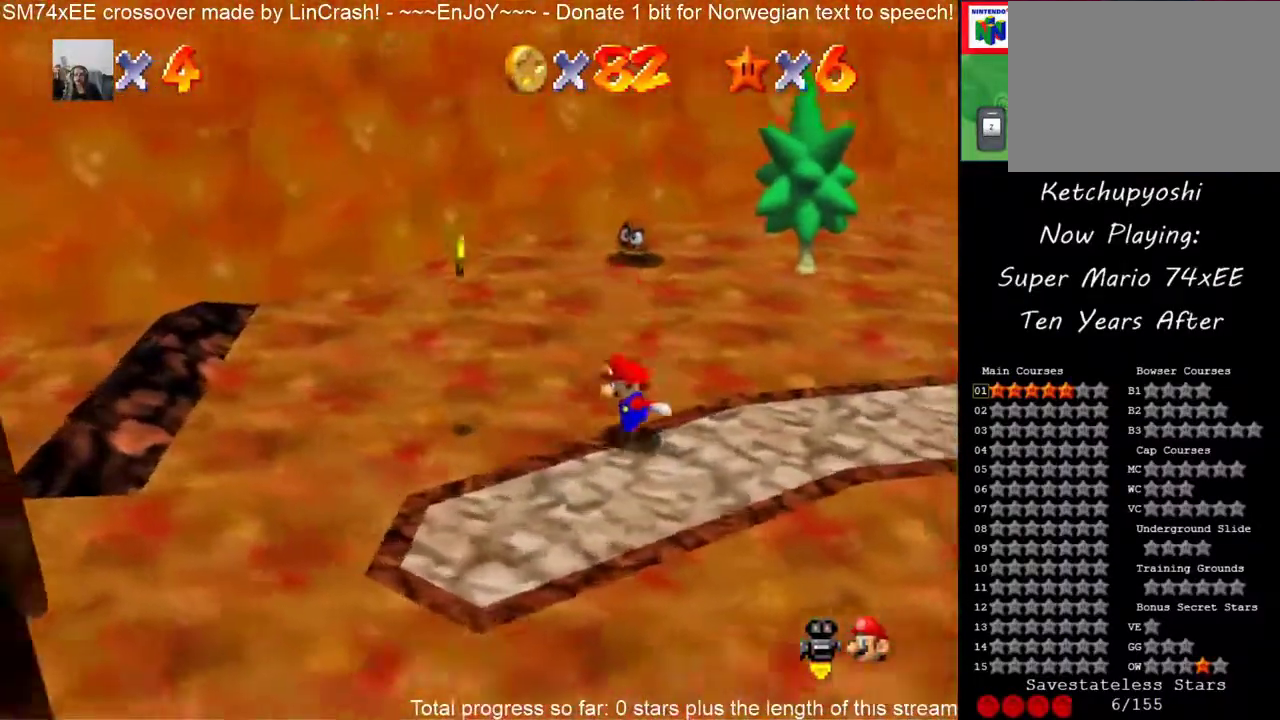
{"buttons": [], "events": [[67, "C_LEFT", "up"]]}
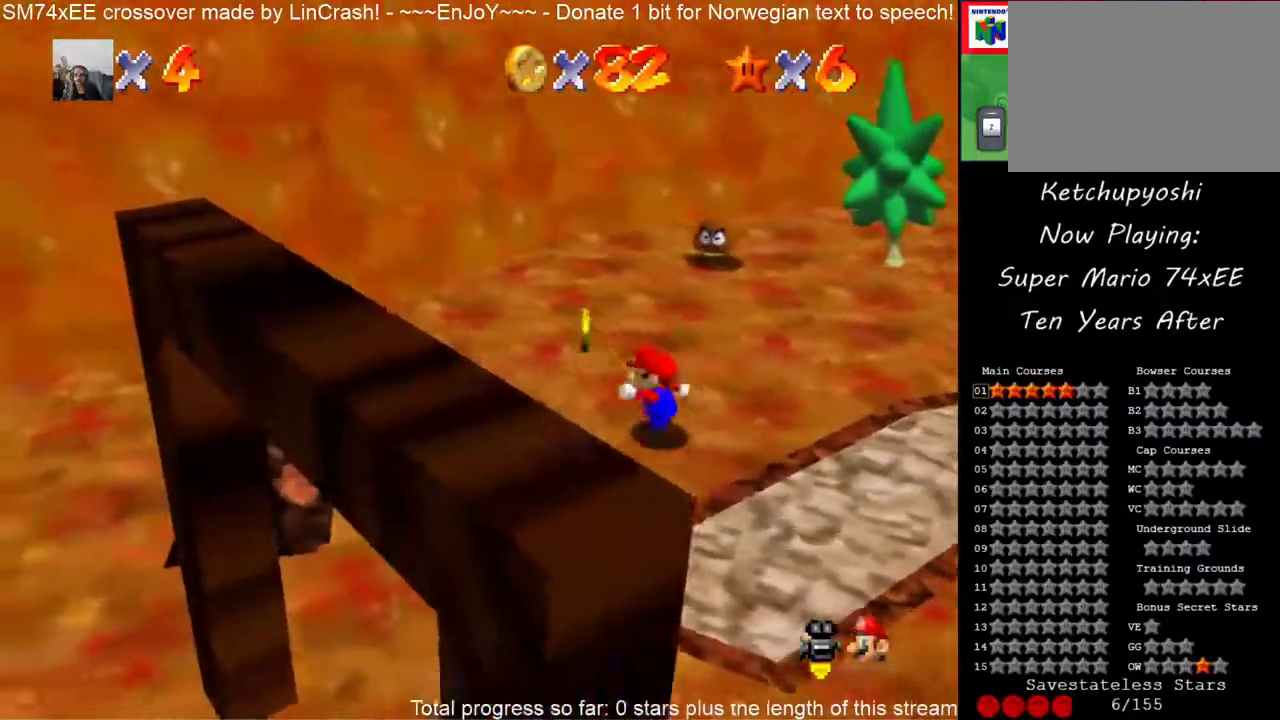
{"buttons": [], "events": []}
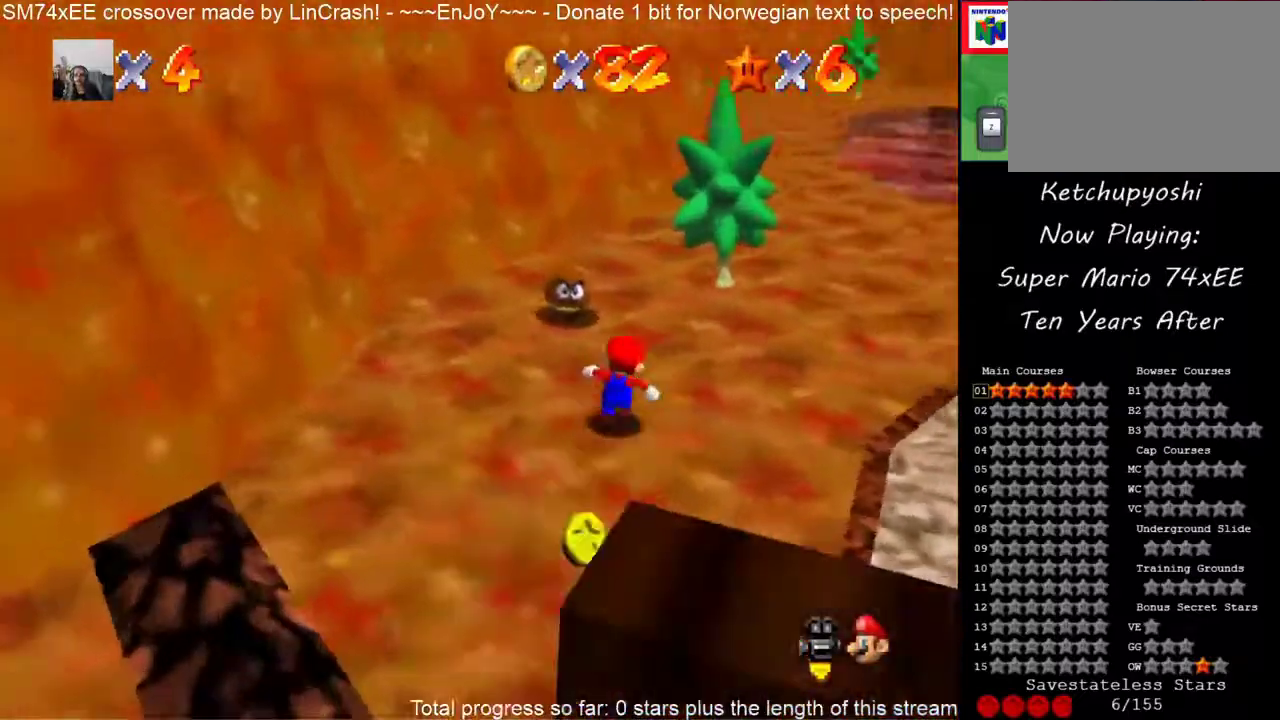
{"buttons": [], "events": []}
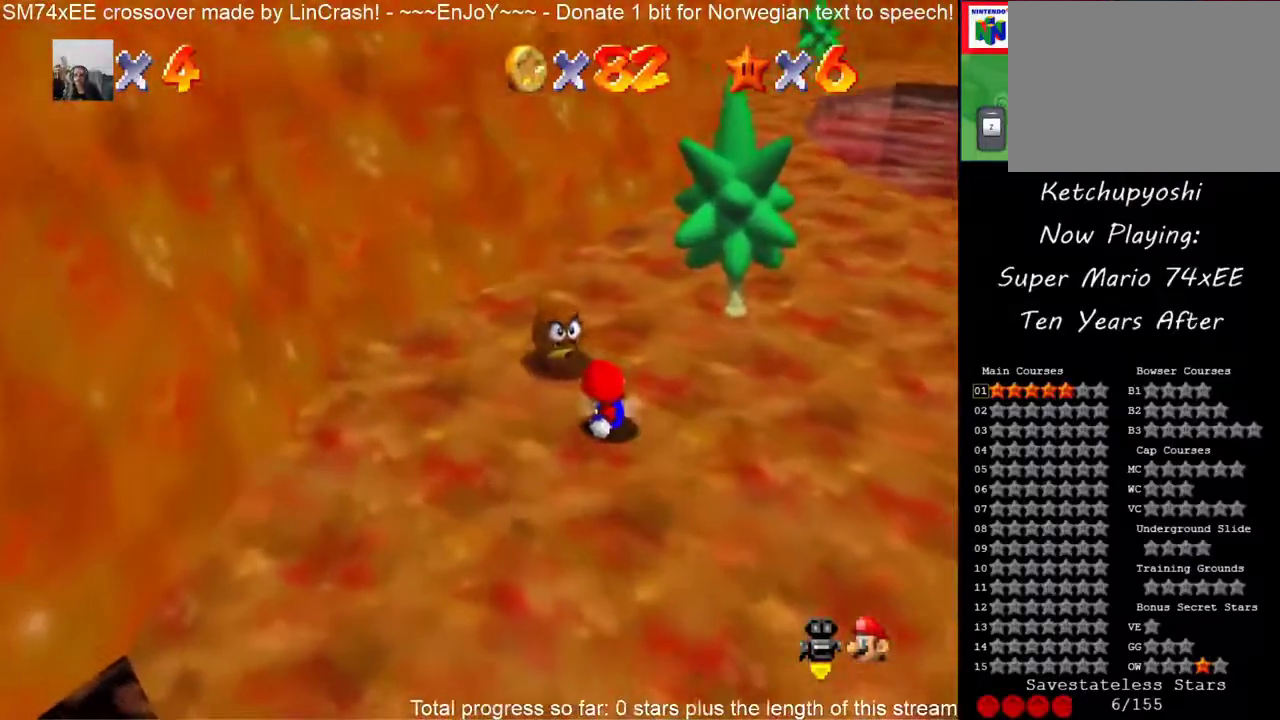
{"buttons": ["C_RIGHT"], "events": [[83, "A", "down"], [183, "A", "up"], [400, "C_RIGHT", "down"]]}
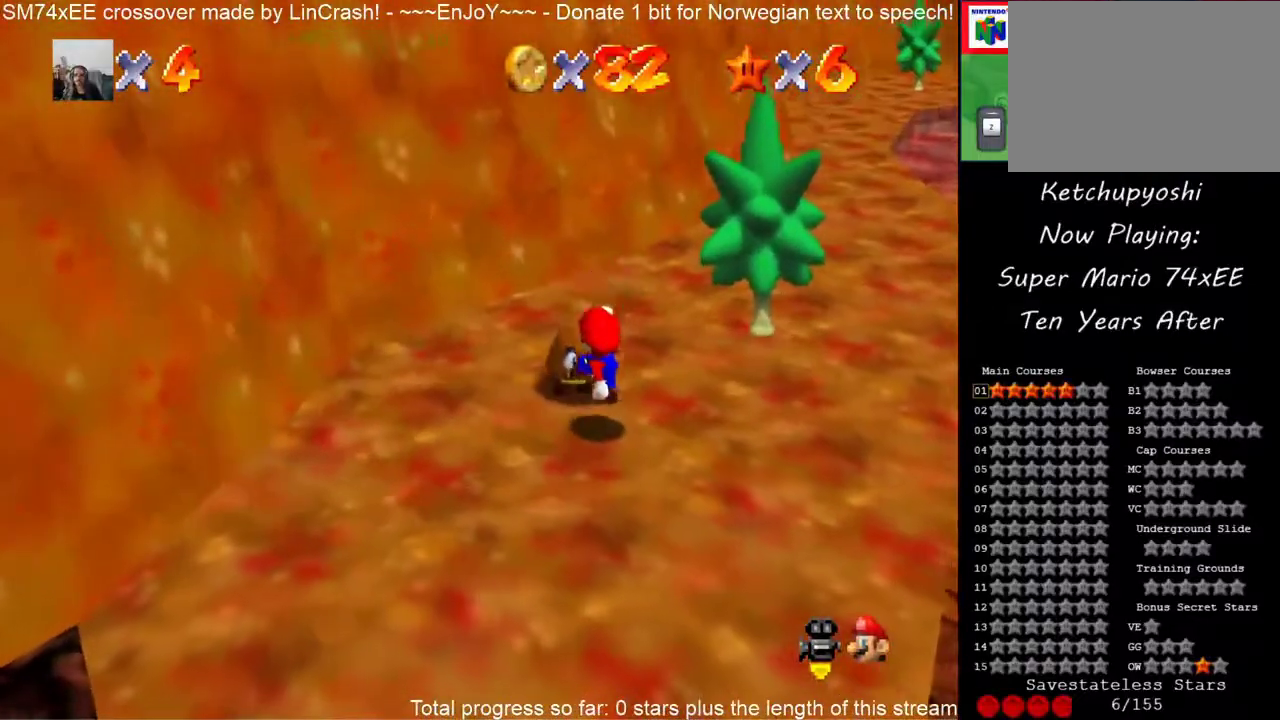
{"buttons": [], "events": [[67, "C_RIGHT", "up"], [150, "C_RIGHT", "down"], [267, "C_RIGHT", "up"], [367, "C_RIGHT", "down"], [500, "C_RIGHT", "up"]]}
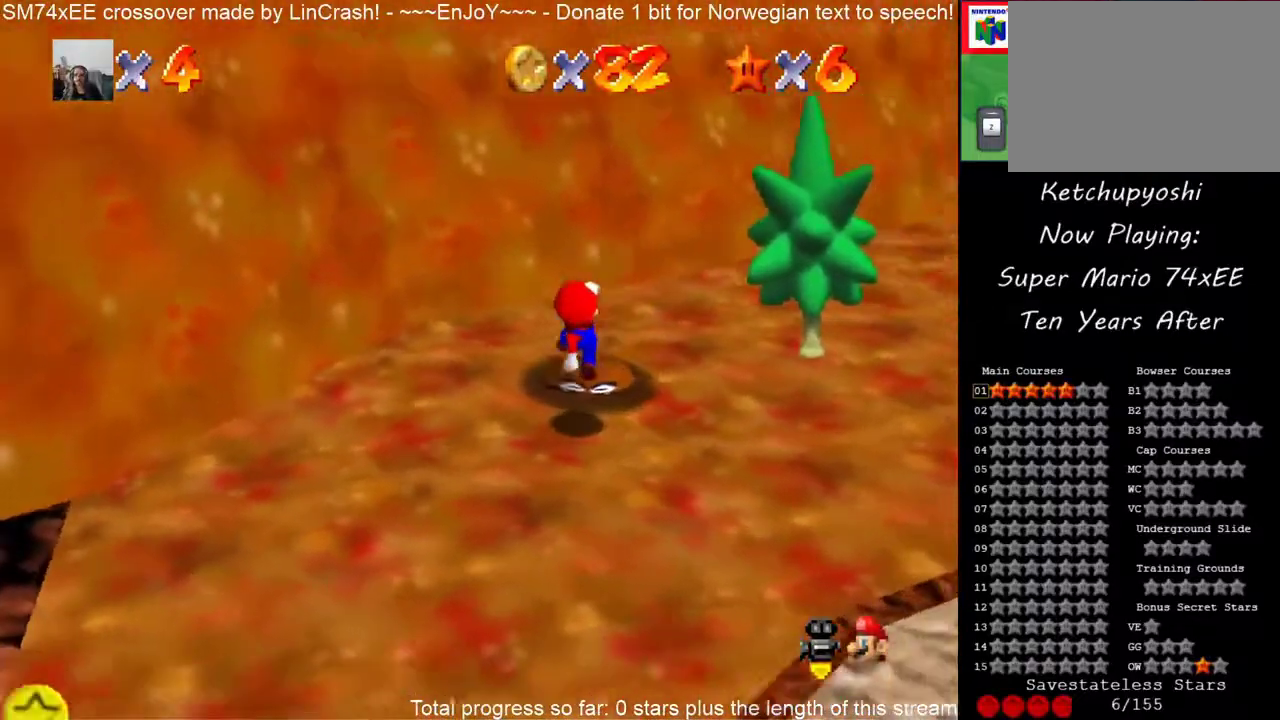
{"buttons": [], "events": [[117, "C_RIGHT", "down"], [233, "C_RIGHT", "up"], [333, "C_RIGHT", "down"], [483, "C_RIGHT", "up"]]}
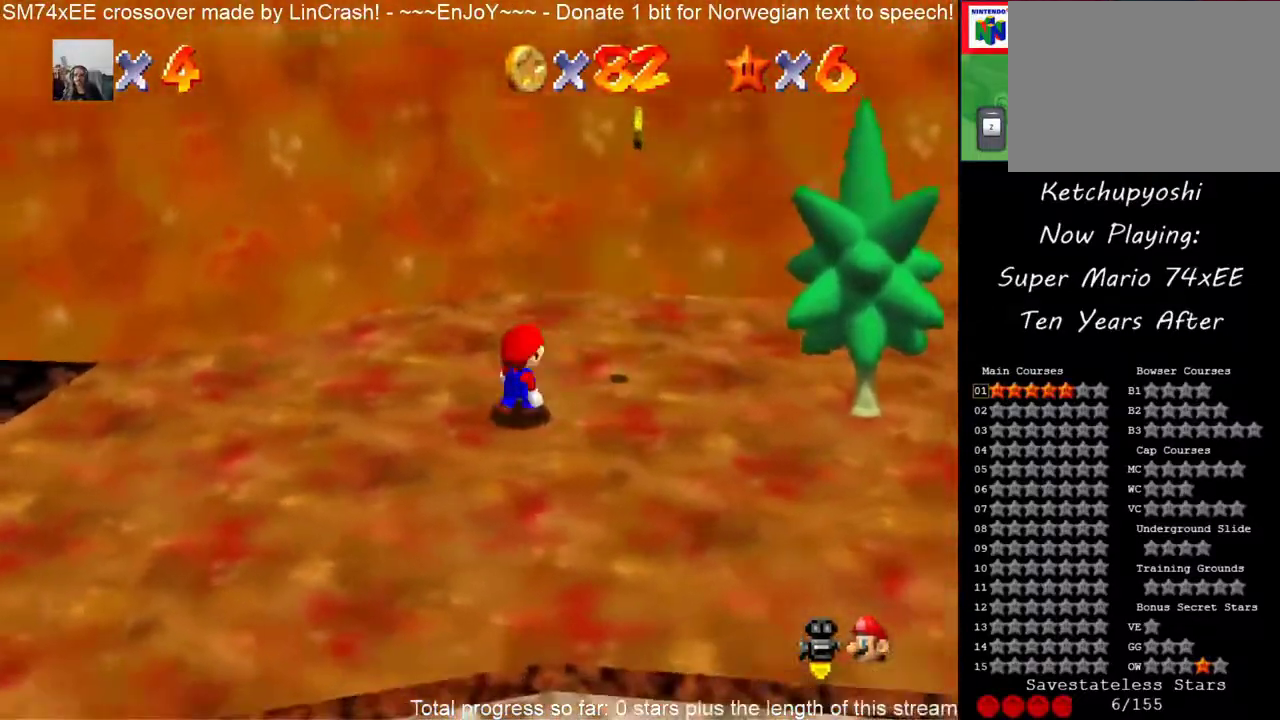
{"buttons": [], "events": [[67, "C_RIGHT", "down"], [133, "HOME", "down"], [183, "HOME", "up"], [200, "C_RIGHT", "up"], [317, "C_RIGHT", "down"], [350, "HOME", "down"], [400, "HOME", "up"], [433, "C_RIGHT", "up"]]}
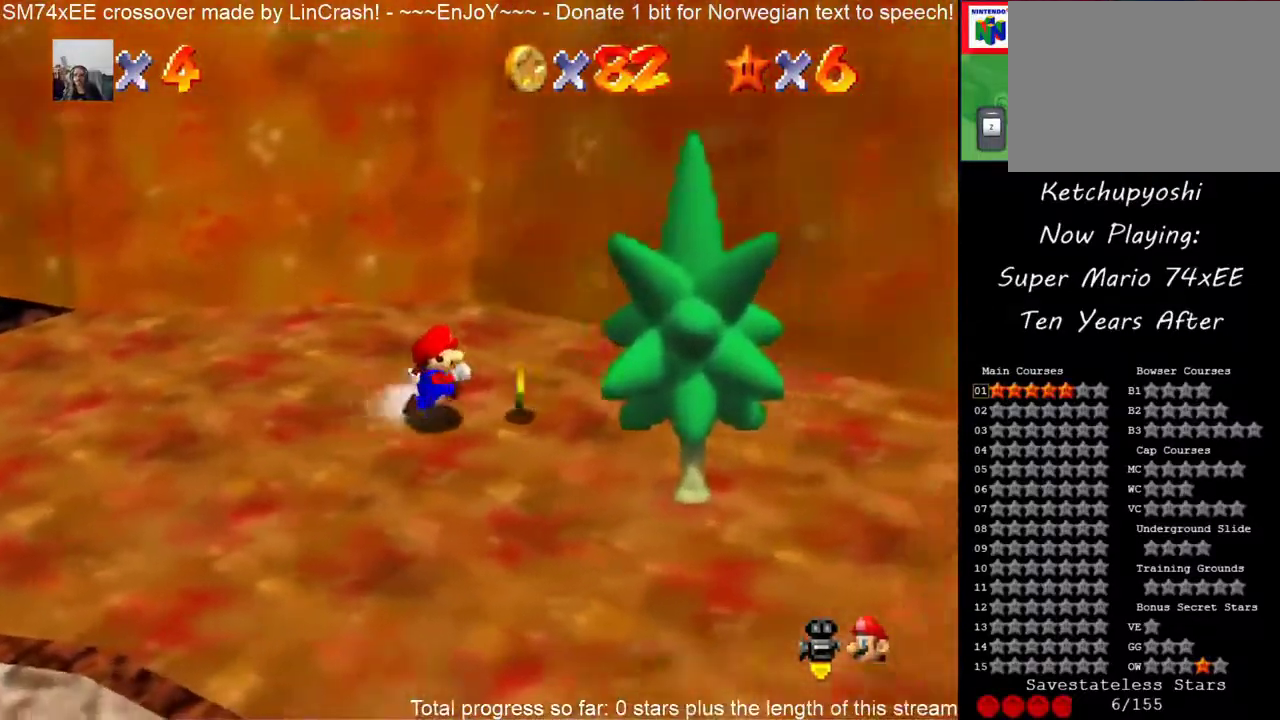
{"buttons": [], "events": [[50, "C_RIGHT", "down"], [183, "C_RIGHT", "up"], [300, "C_RIGHT", "down"], [417, "C_RIGHT", "up"]]}
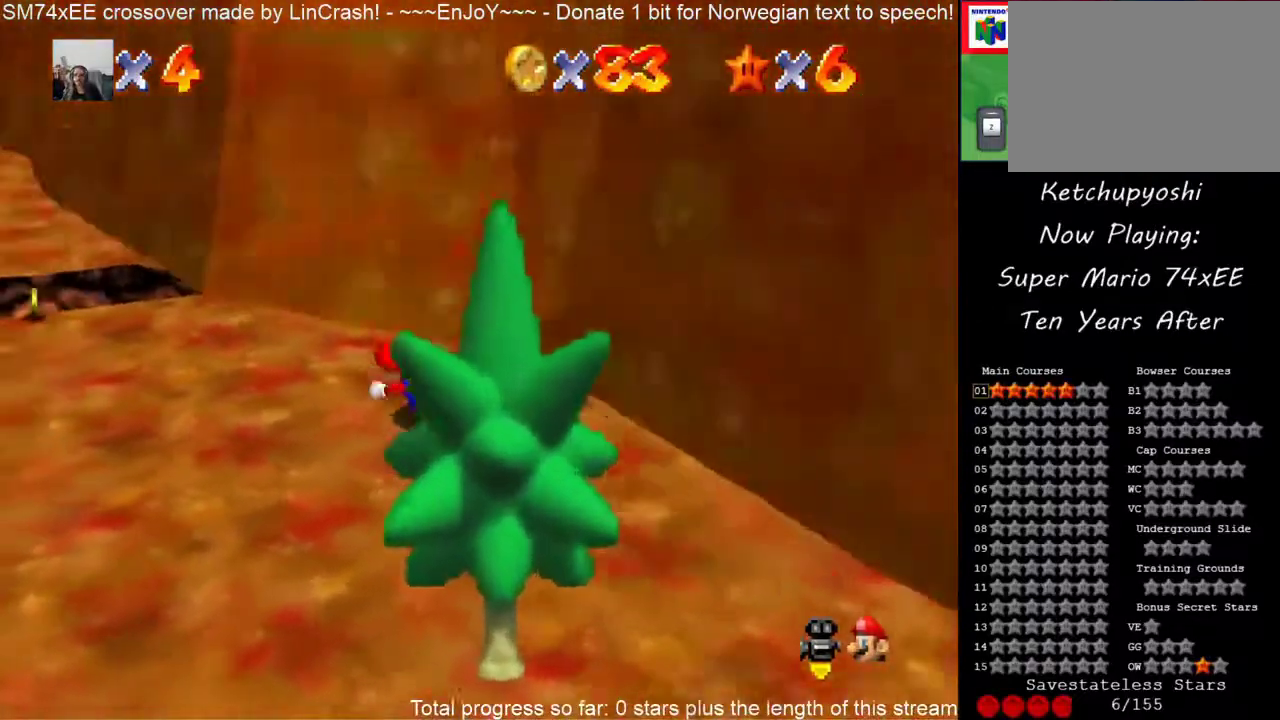
{"buttons": [], "events": [[33, "C_RIGHT", "down"], [167, "C_RIGHT", "up"], [300, "C_RIGHT", "down"], [433, "C_RIGHT", "up"]]}
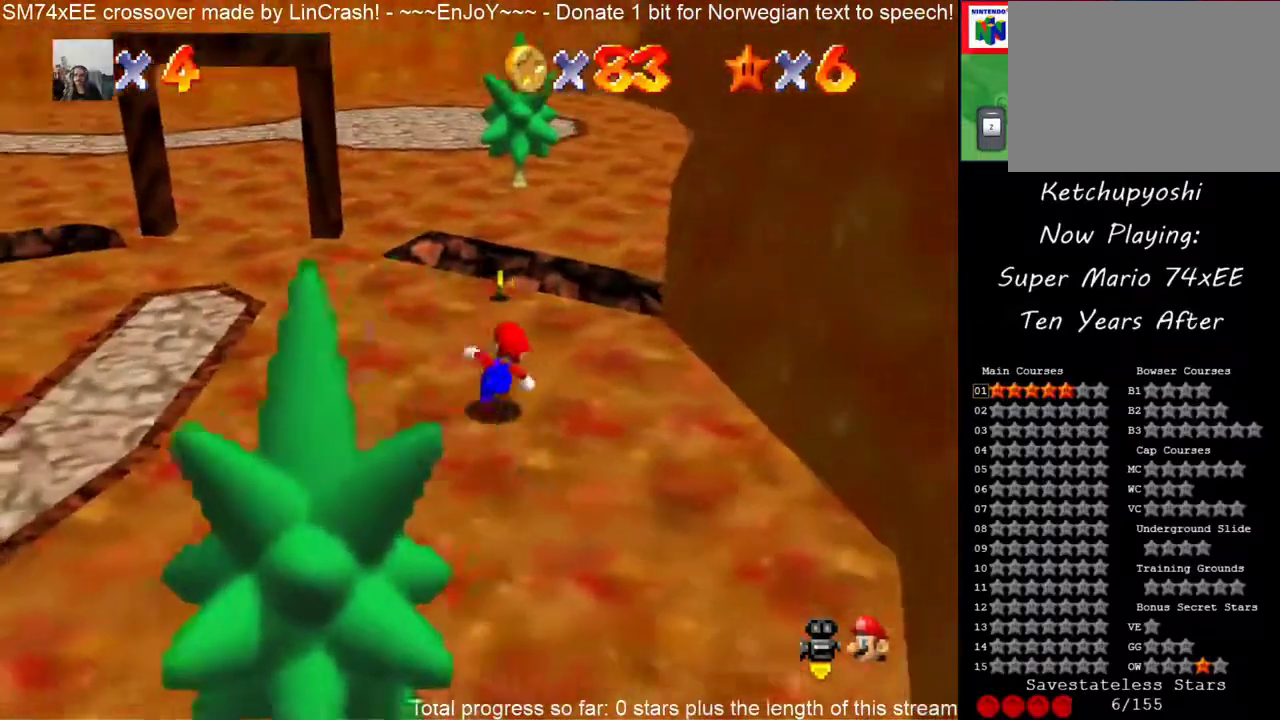
{"buttons": [], "events": [[317, "C_RIGHT", "down"], [467, "C_RIGHT", "up"]]}
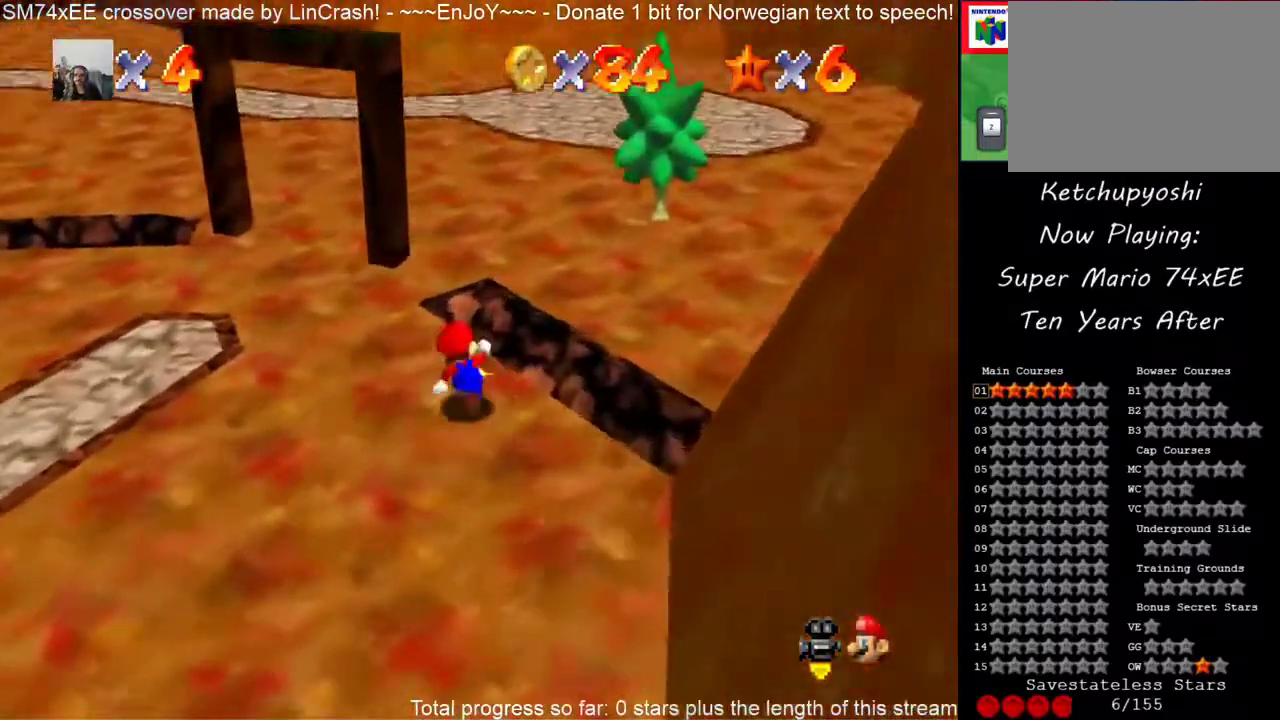
{"buttons": [], "events": [[183, "C_RIGHT", "down"], [317, "C_RIGHT", "up"]]}
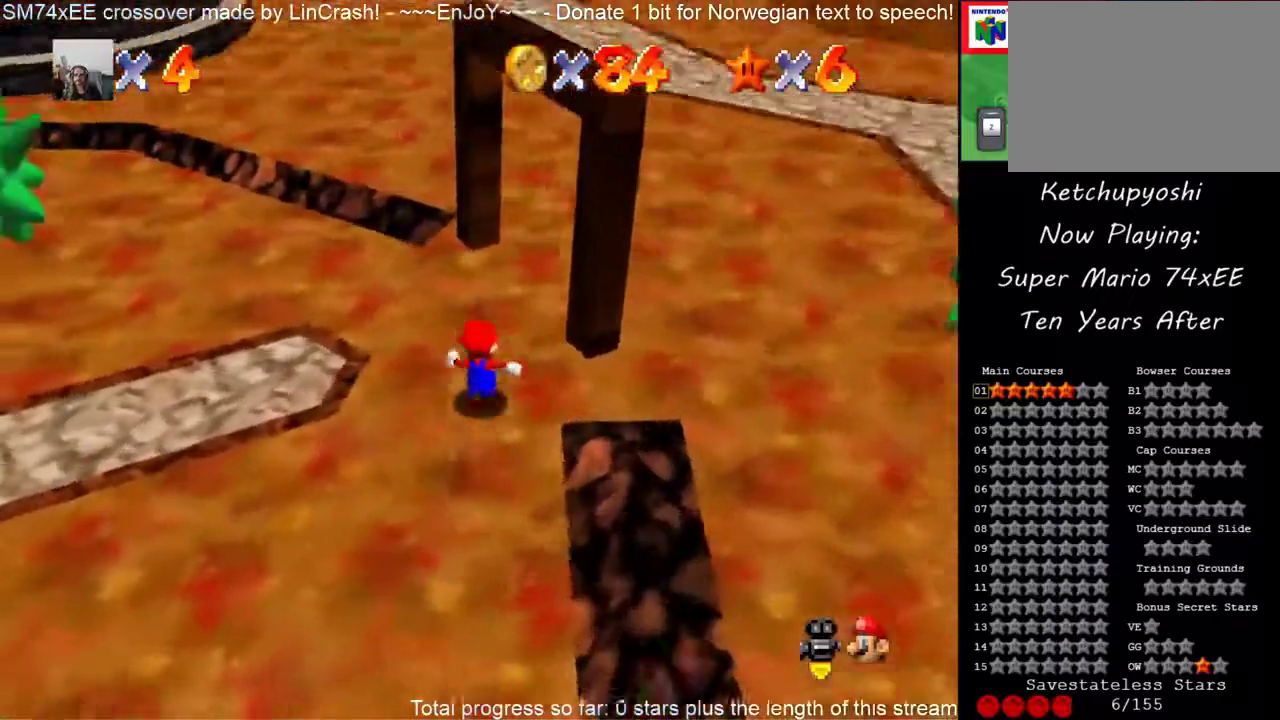
{"buttons": [], "events": []}
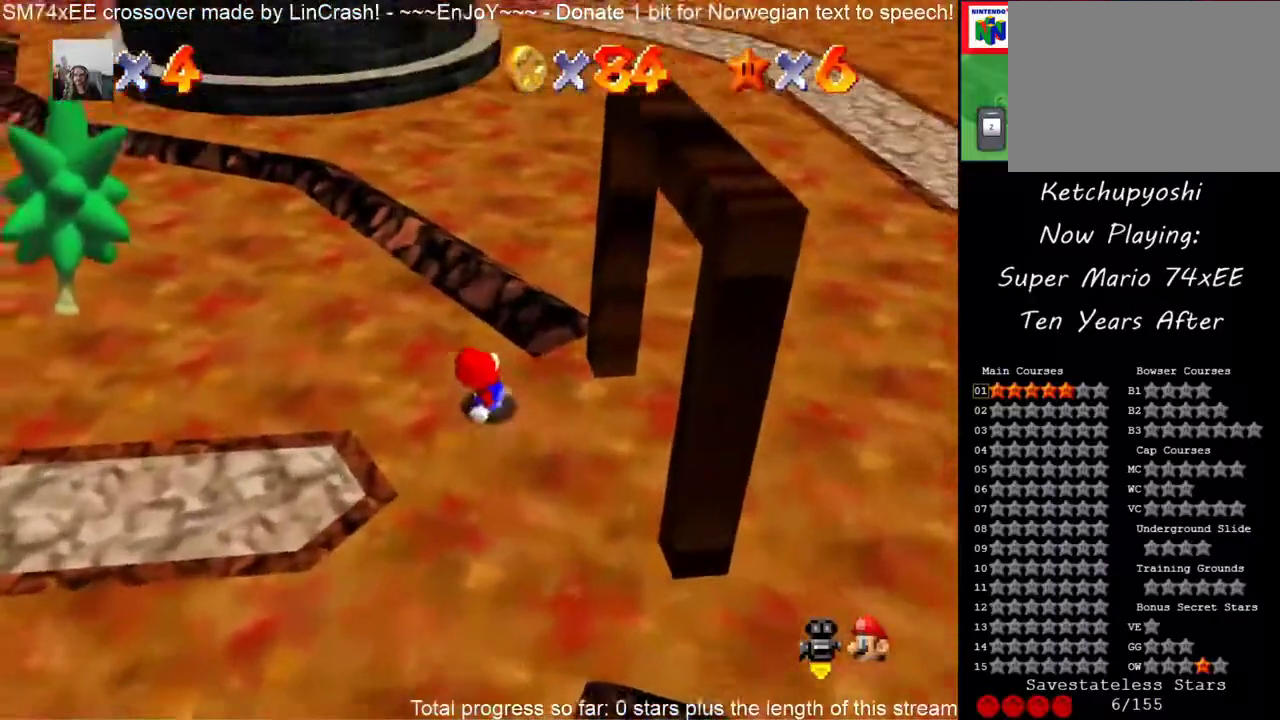
{"buttons": ["C_RIGHT"], "events": [[33, "A", "down"], [200, "A", "up"], [383, "C_RIGHT", "down"]]}
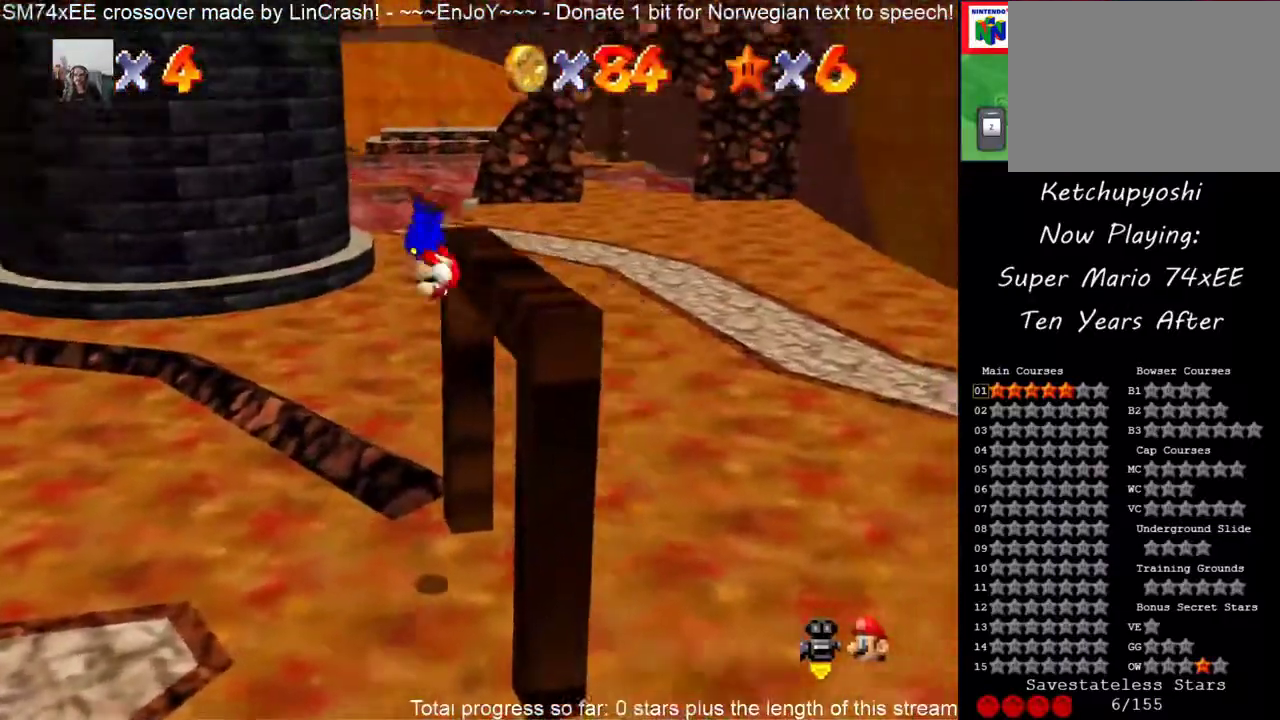
{"buttons": [], "events": [[33, "C_RIGHT", "up"]]}
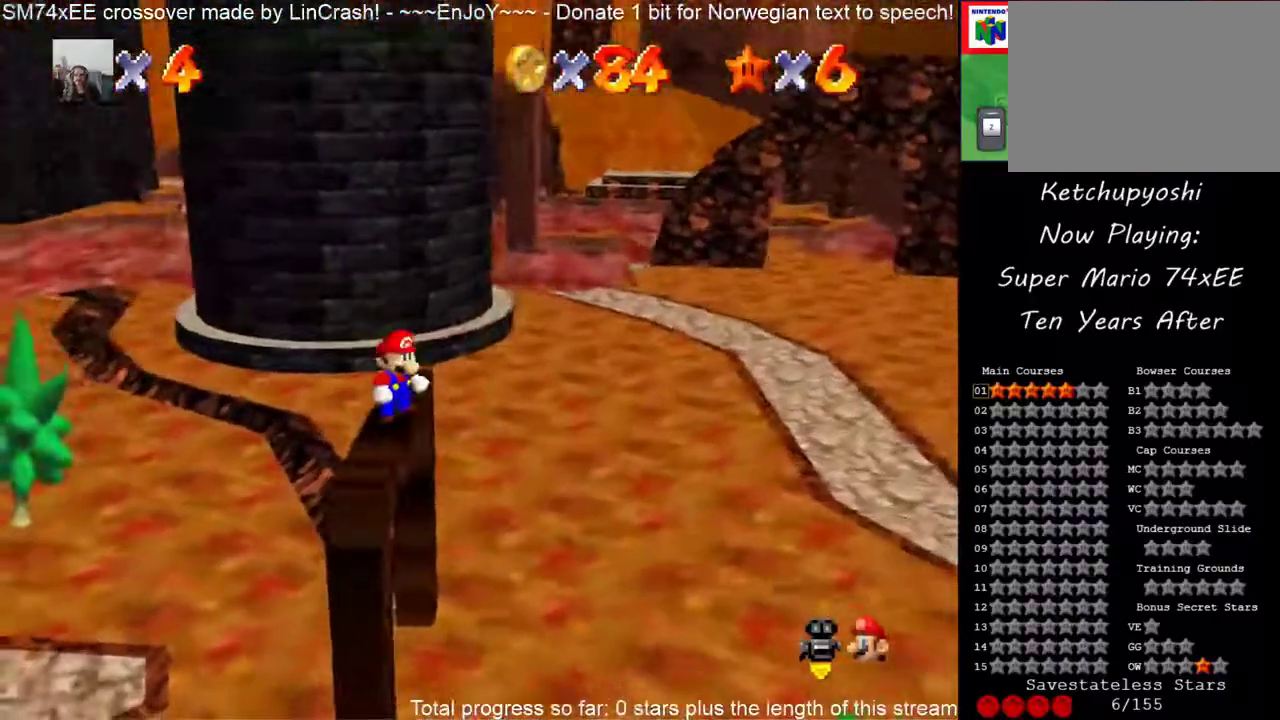
{"buttons": [], "events": []}
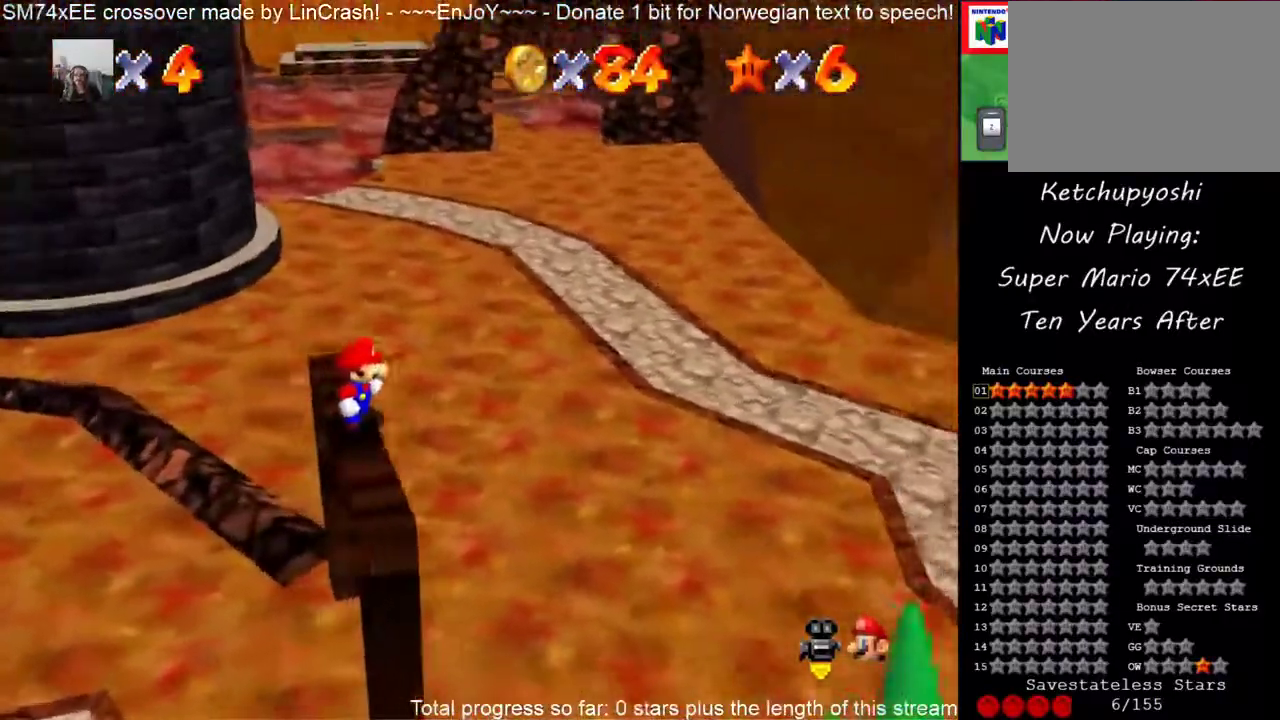
{"buttons": [], "events": []}
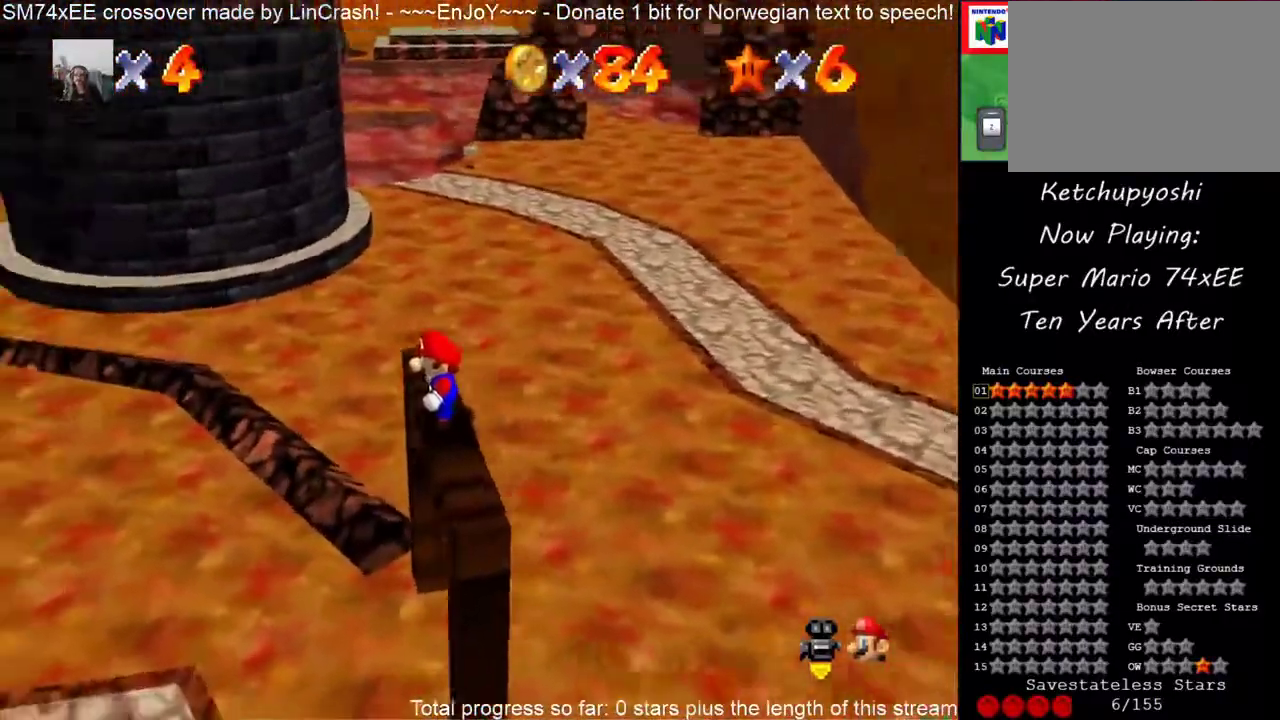
{"buttons": ["C_UP"], "events": [[267, "C_UP", "down"], [350, "C_UP", "up"], [467, "C_UP", "down"]]}
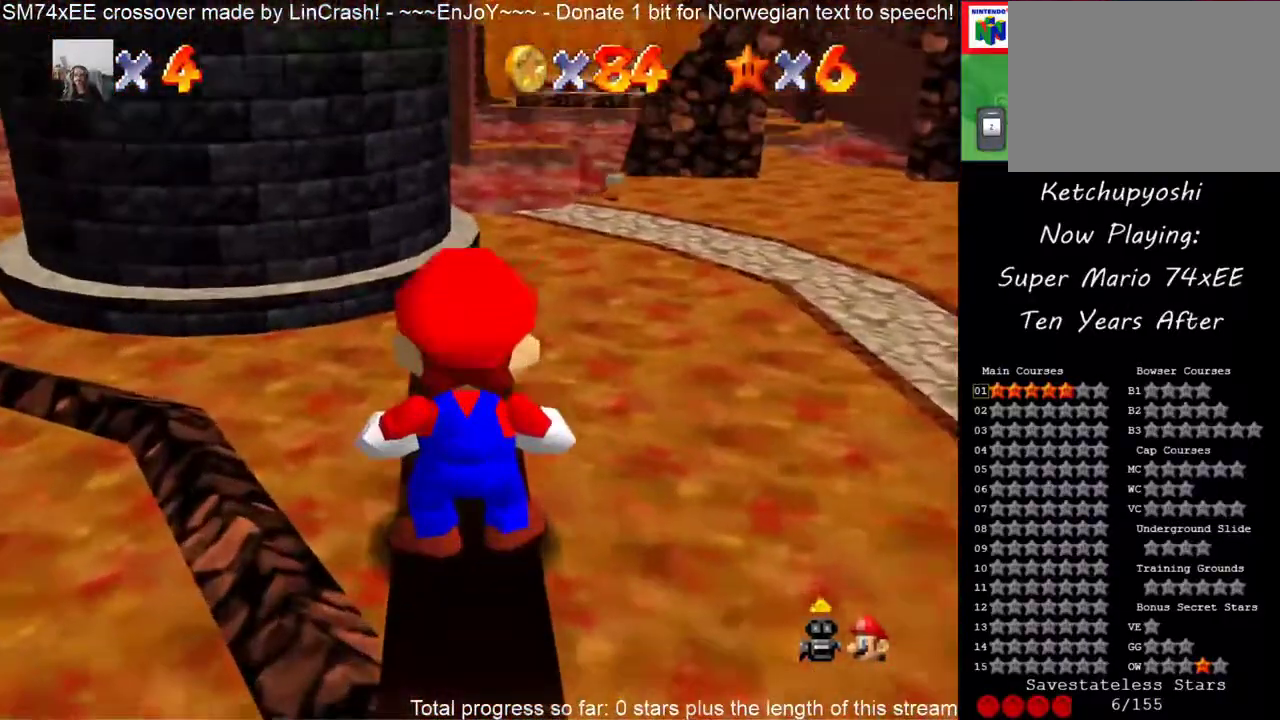
{"buttons": [], "events": [[50, "C_UP", "up"]]}